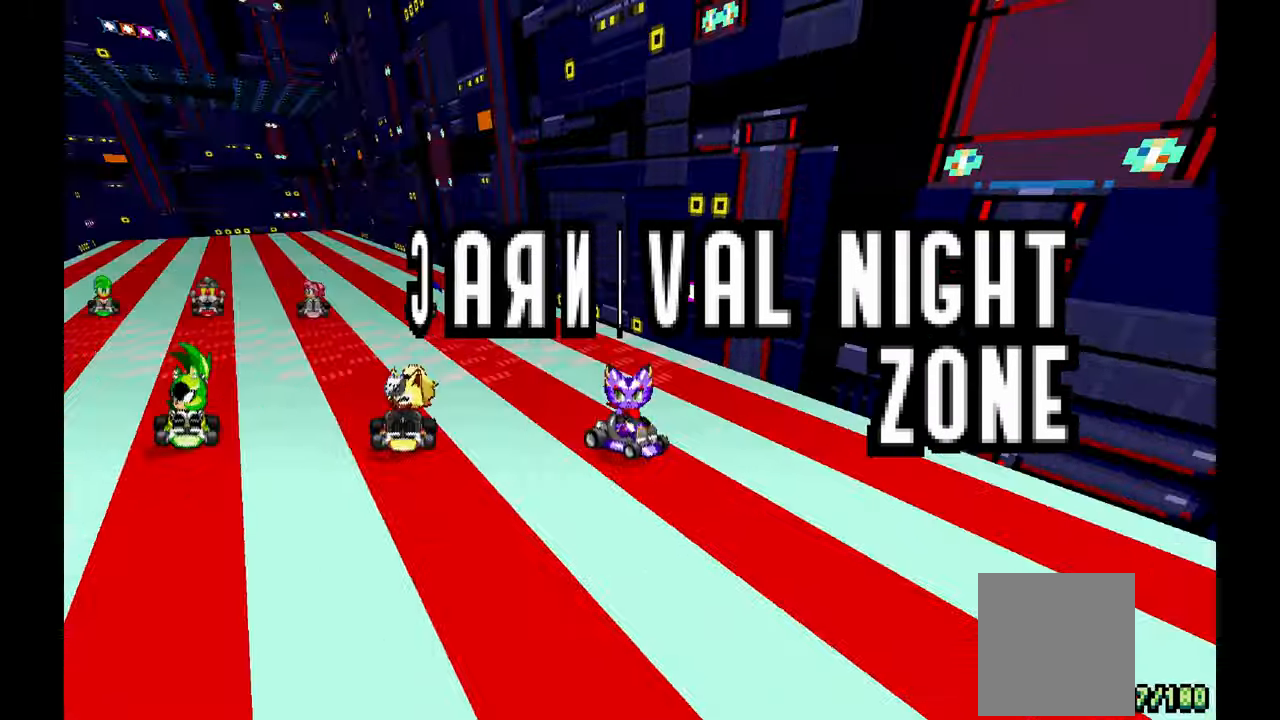
Gameplay with a controller (Xbox layout); each line is a JSON object with the inputs held at the frame after it (dt_ms = milliseconds from this image to that frame). "events" lists button and stick changes between this image and that frame as [ms after this image, input, new state], when the widget could be followed in between. Not read: HOME L1 L2 L3 R2 R3 START X Y.
{"dt_ms": 500, "buttons": ["A"], "left_stick": "center", "events": [[333, "A", "down"]]}
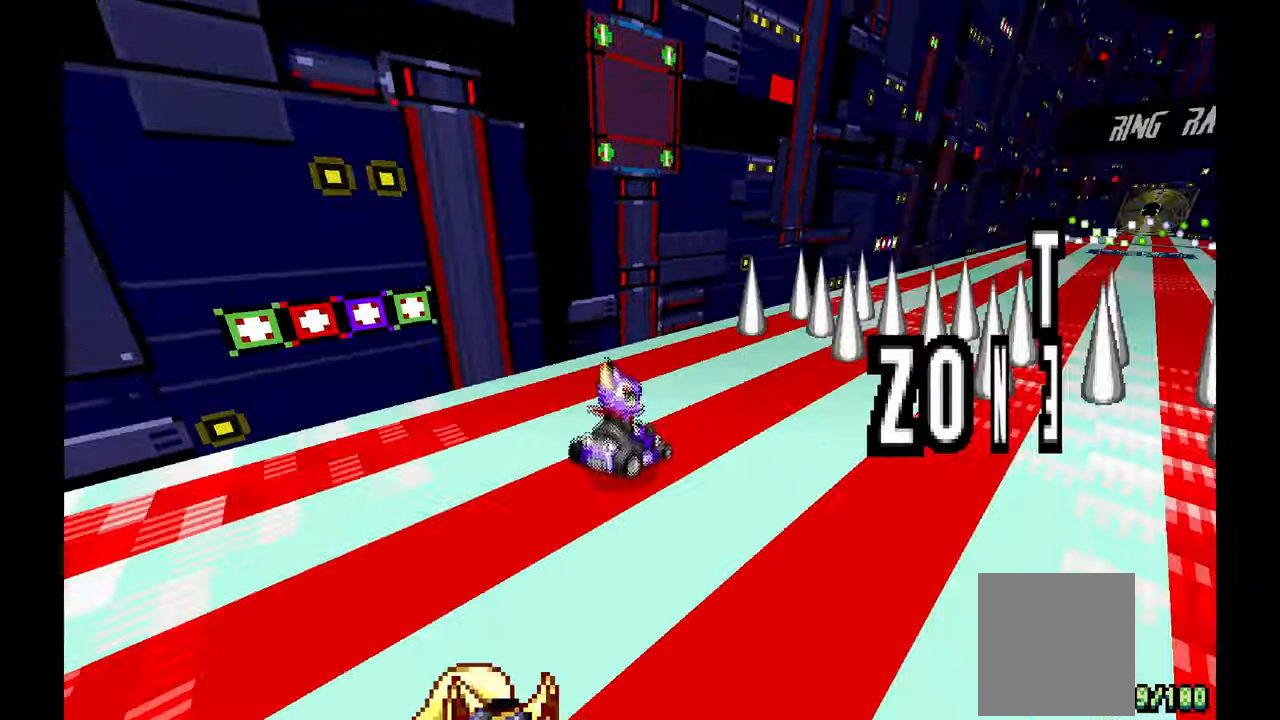
{"dt_ms": 500, "buttons": [], "left_stick": "center", "events": [[500, "A", "up"]]}
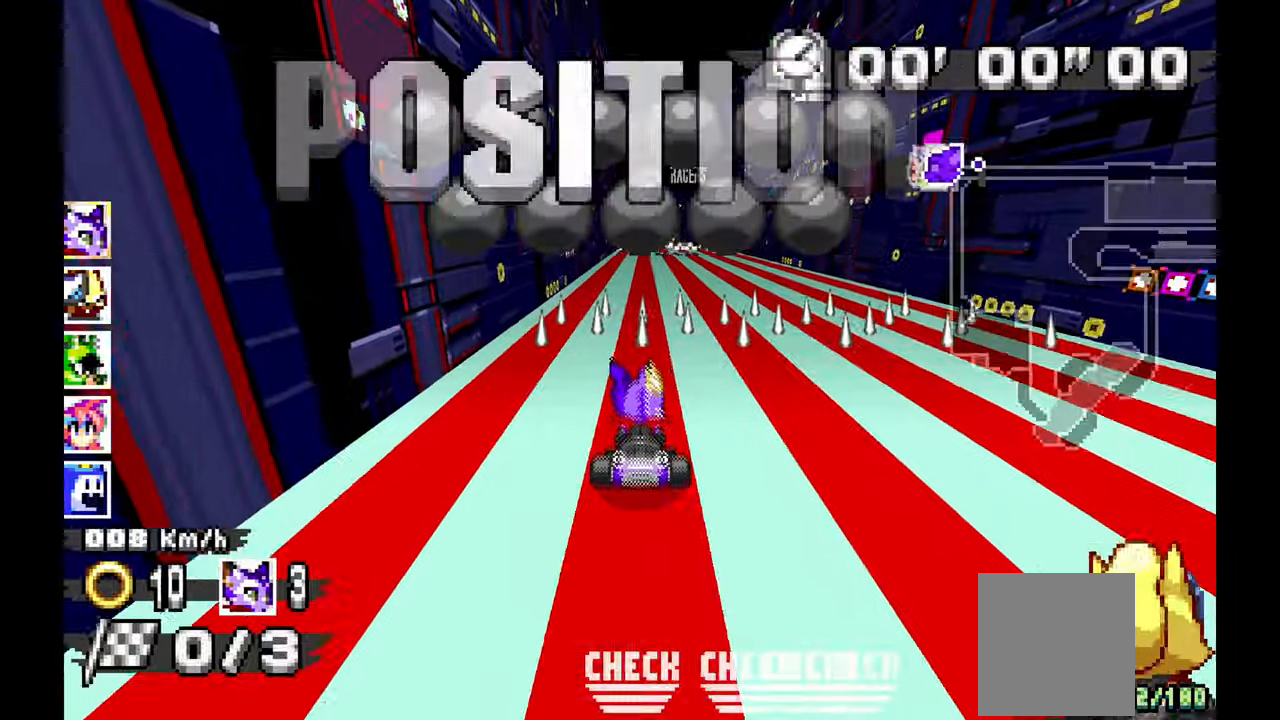
{"dt_ms": 500, "buttons": [], "left_stick": "center", "events": []}
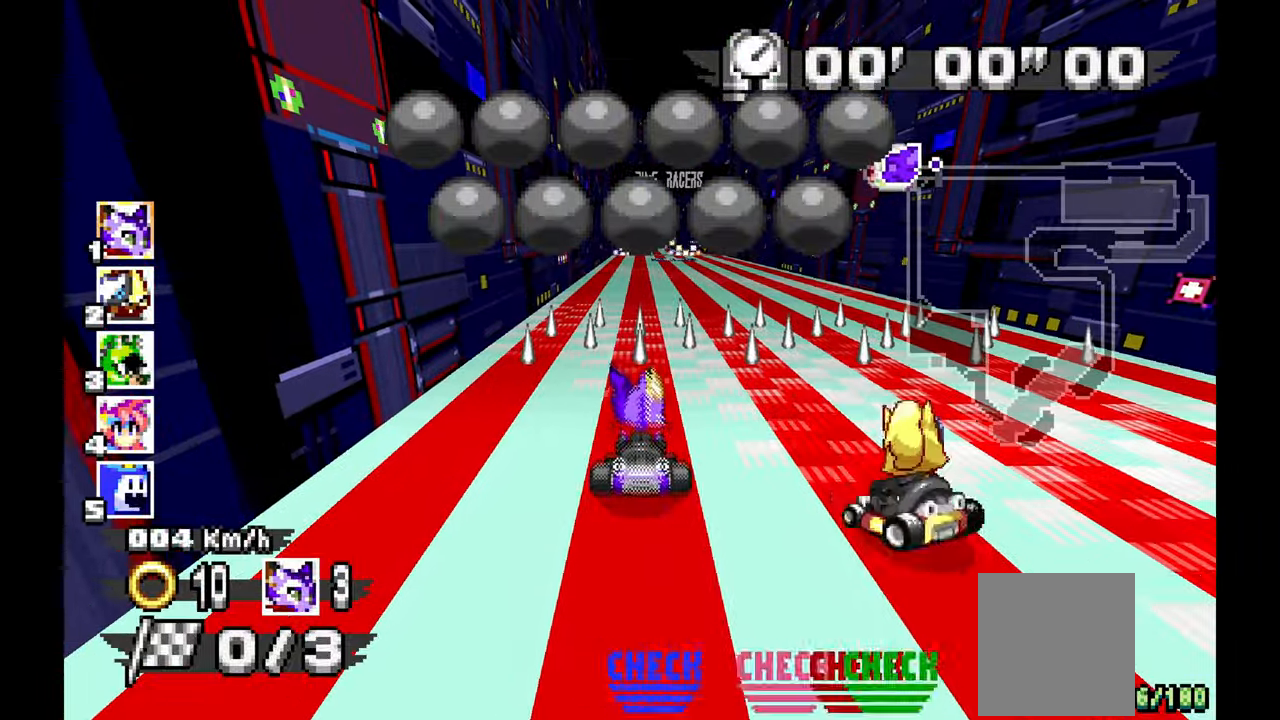
{"dt_ms": 500, "buttons": [], "left_stick": "center", "events": []}
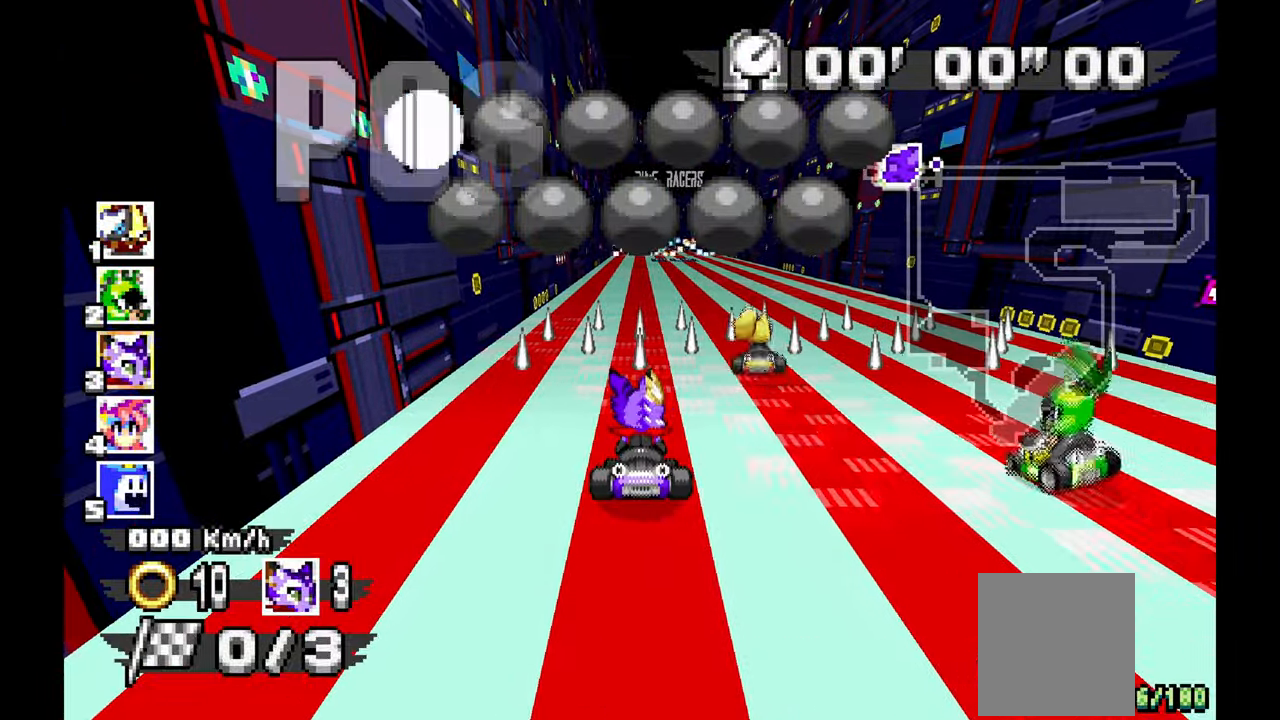
{"dt_ms": 500, "buttons": ["A", "C"], "left_stick": "center", "events": [[367, "A", "down"], [417, "C", "down"]]}
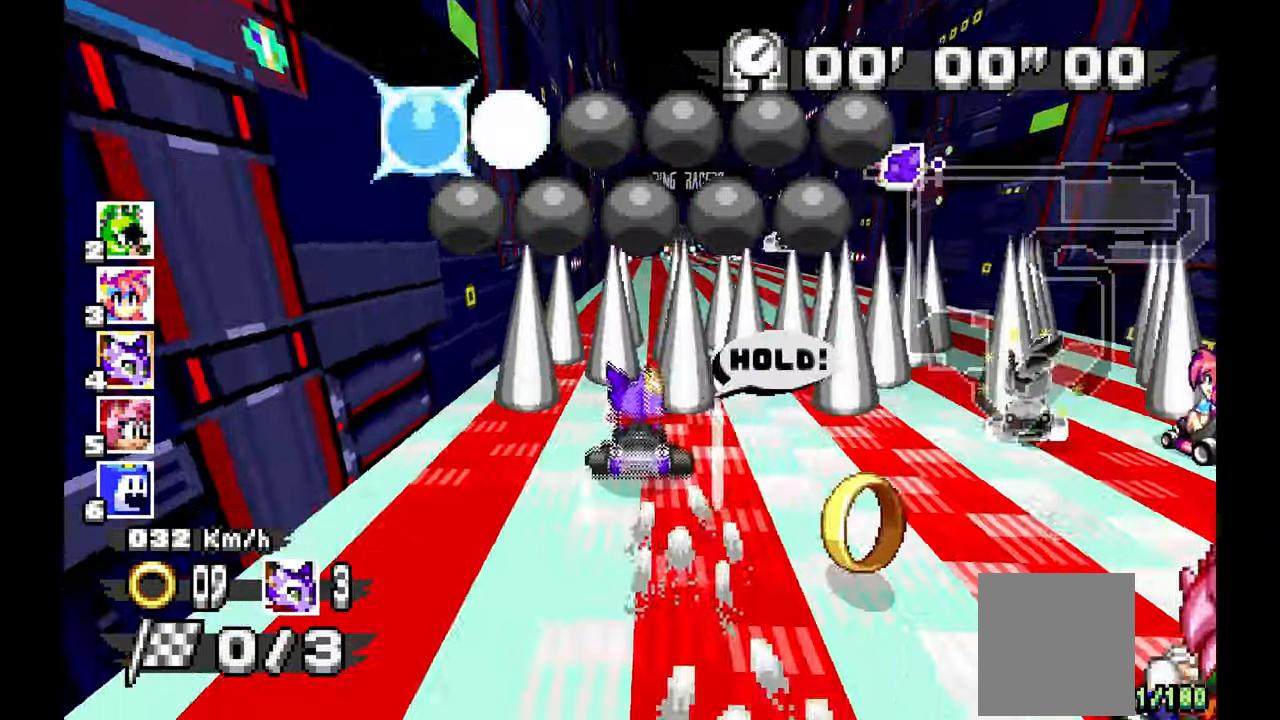
{"dt_ms": 500, "buttons": ["A", "C"], "left_stick": "center"}
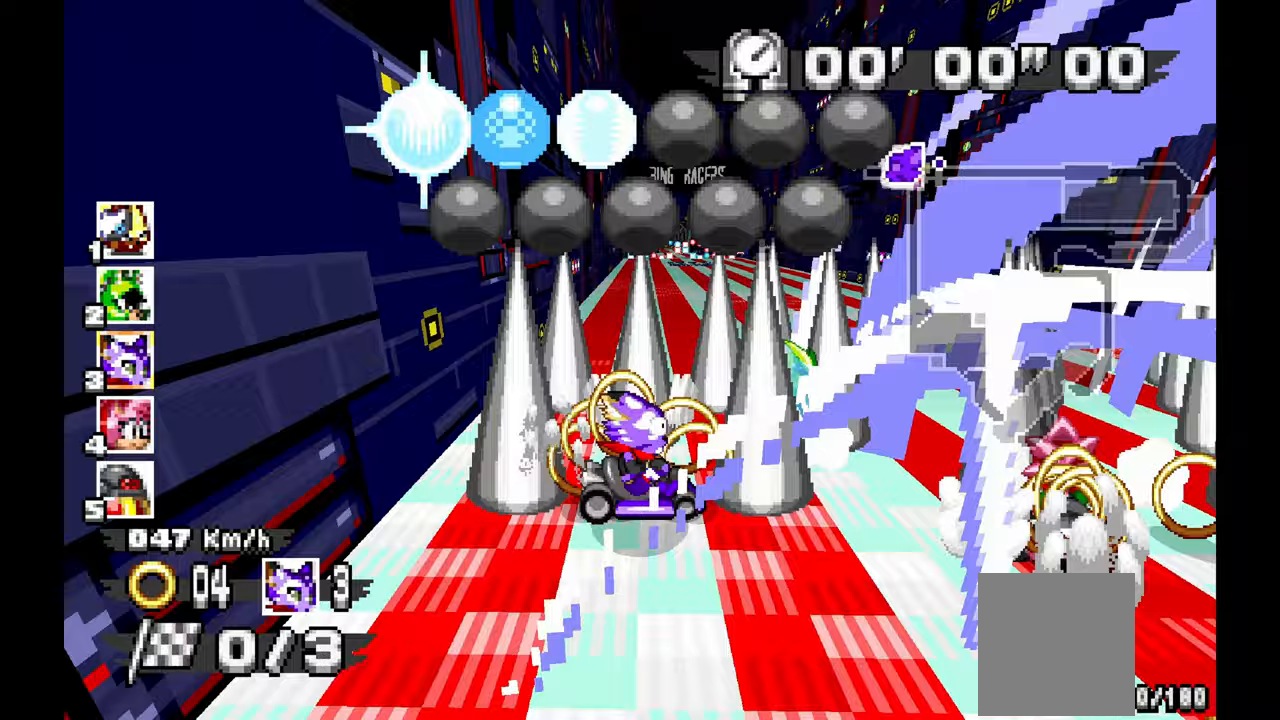
{"dt_ms": 500, "buttons": ["A"], "left_stick": "up"}
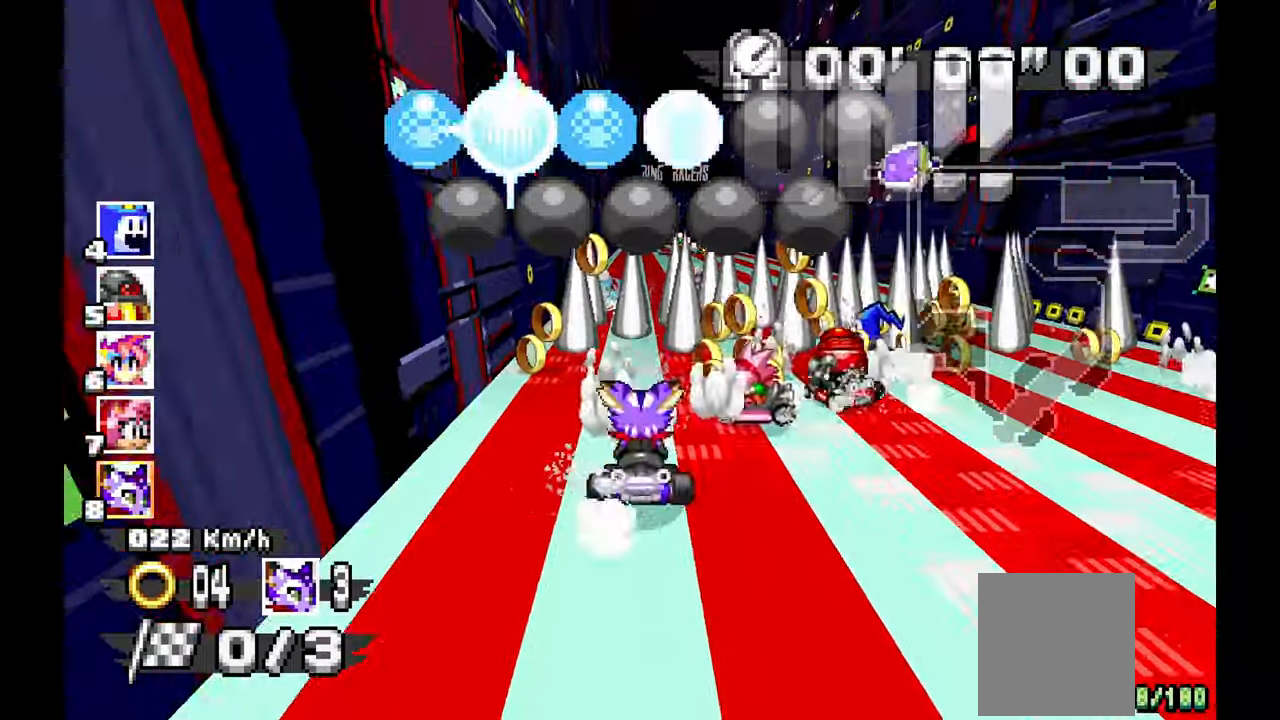
{"dt_ms": 500, "buttons": ["A"], "left_stick": "center", "events": [[33, "left_stick", "center"], [300, "left_stick", "right"], [433, "left_stick", "center"]]}
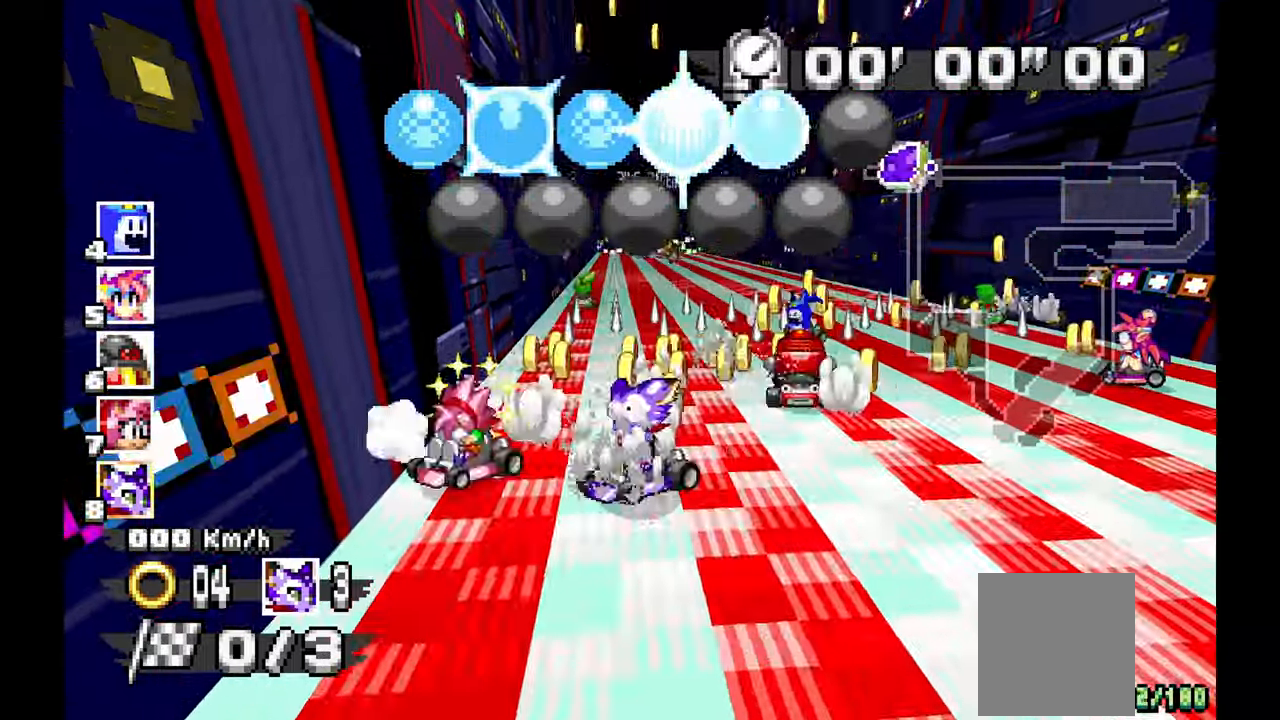
{"dt_ms": 500, "buttons": ["A", "C"], "left_stick": "up-left"}
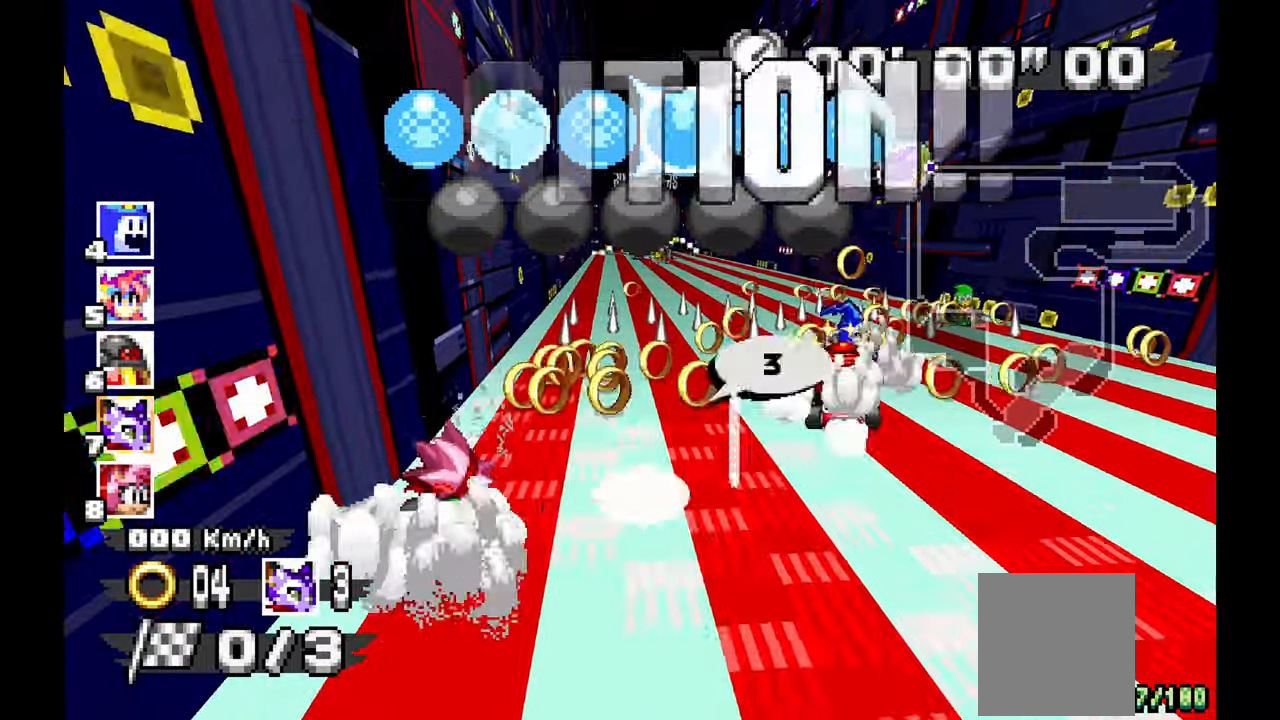
{"dt_ms": 1000, "buttons": ["A"], "left_stick": "up"}
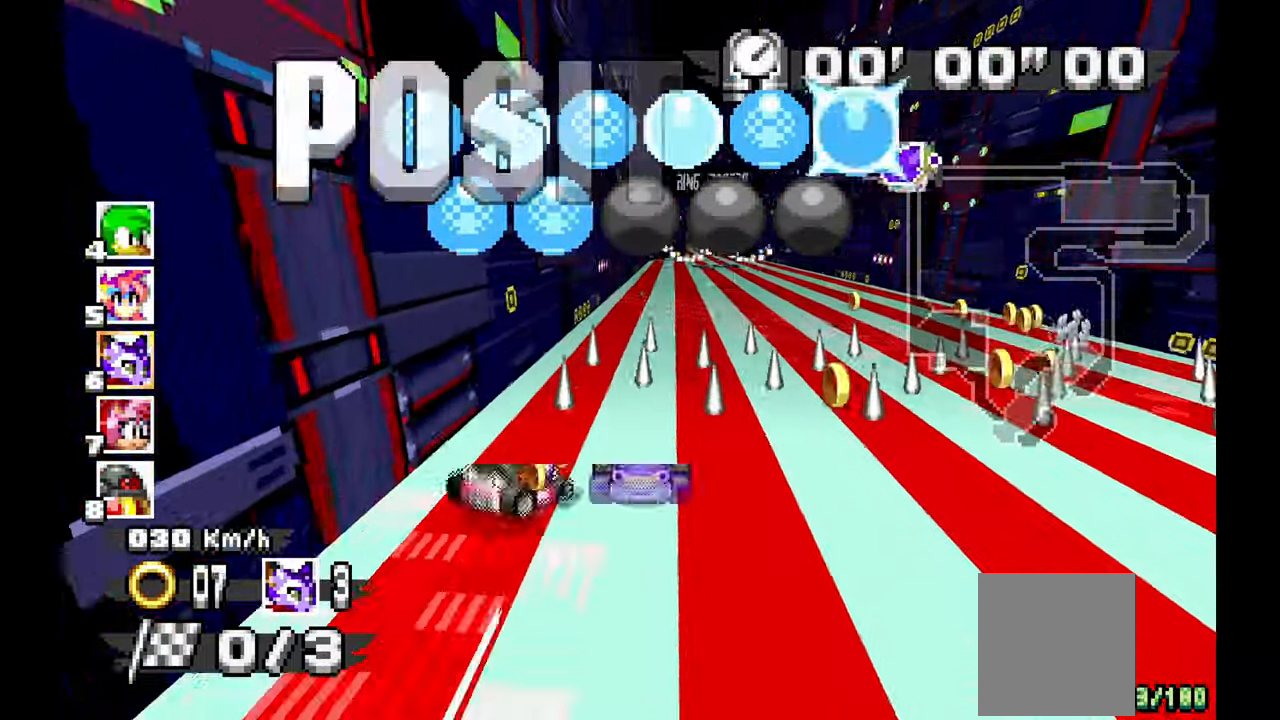
{"dt_ms": 500, "buttons": ["A"], "left_stick": "center", "events": [[33, "left_stick", "up-right"], [283, "left_stick", "center"]]}
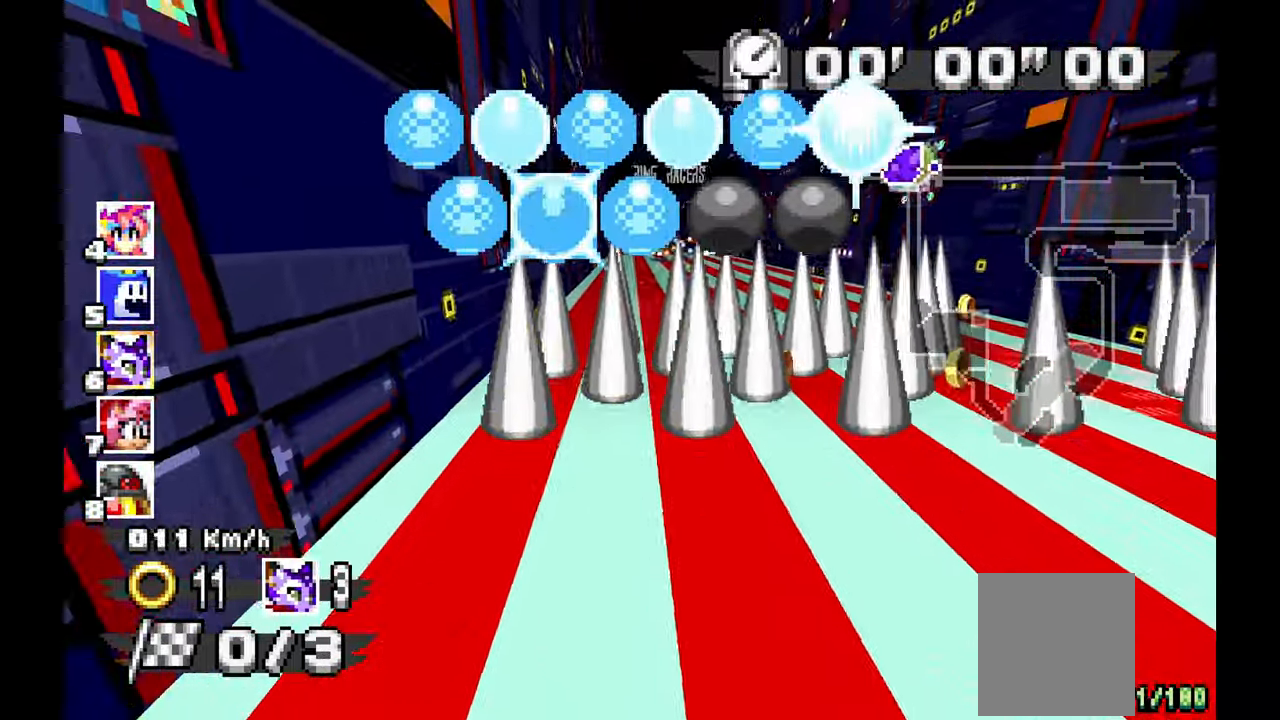
{"dt_ms": 500, "buttons": ["A"], "left_stick": "center"}
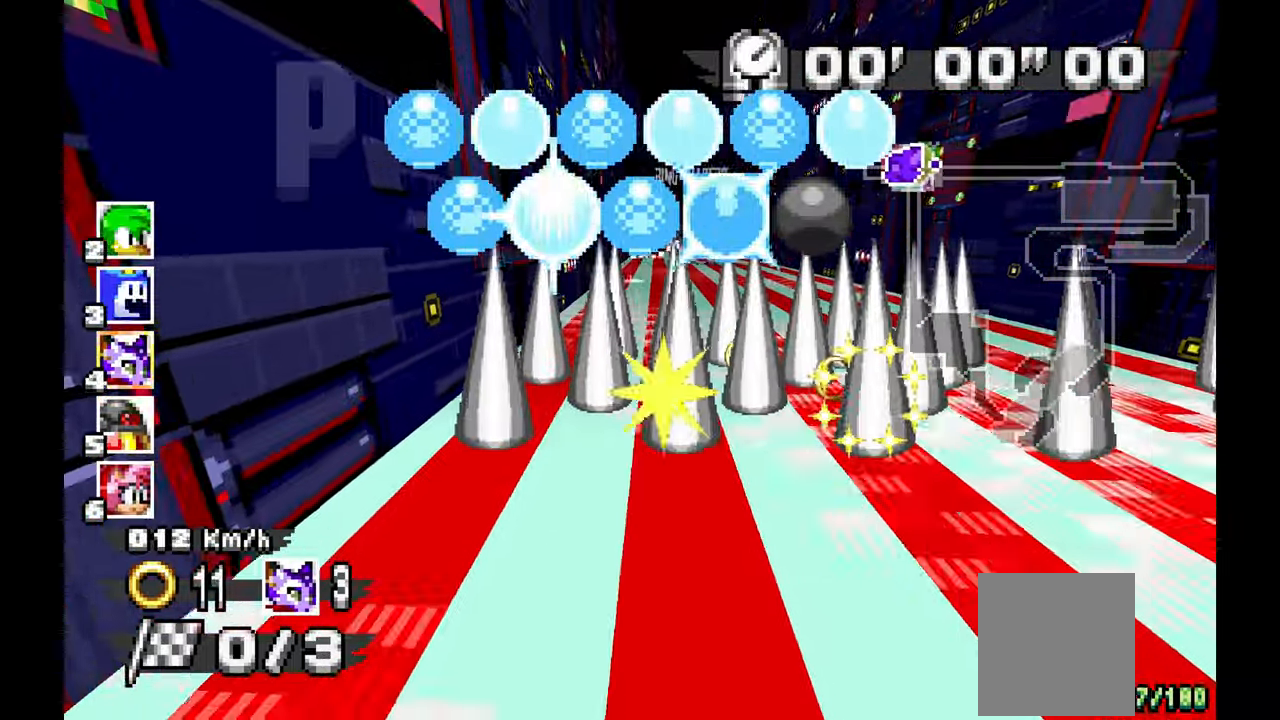
{"dt_ms": 1000, "buttons": ["A"], "left_stick": "center", "events": [[350, "left_stick", "up-right"], [467, "left_stick", "center"], [750, "left_stick", "up-left"], [933, "left_stick", "center"]]}
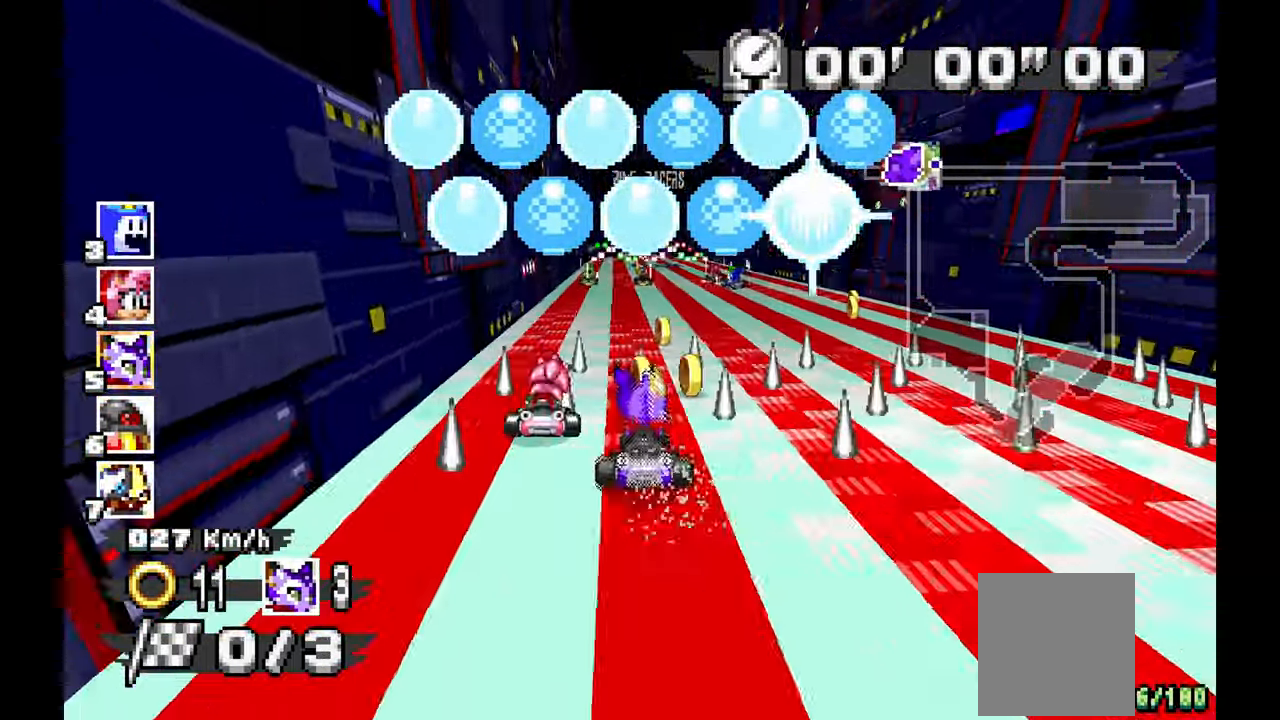
{"dt_ms": 500, "buttons": ["A"], "left_stick": "center", "events": []}
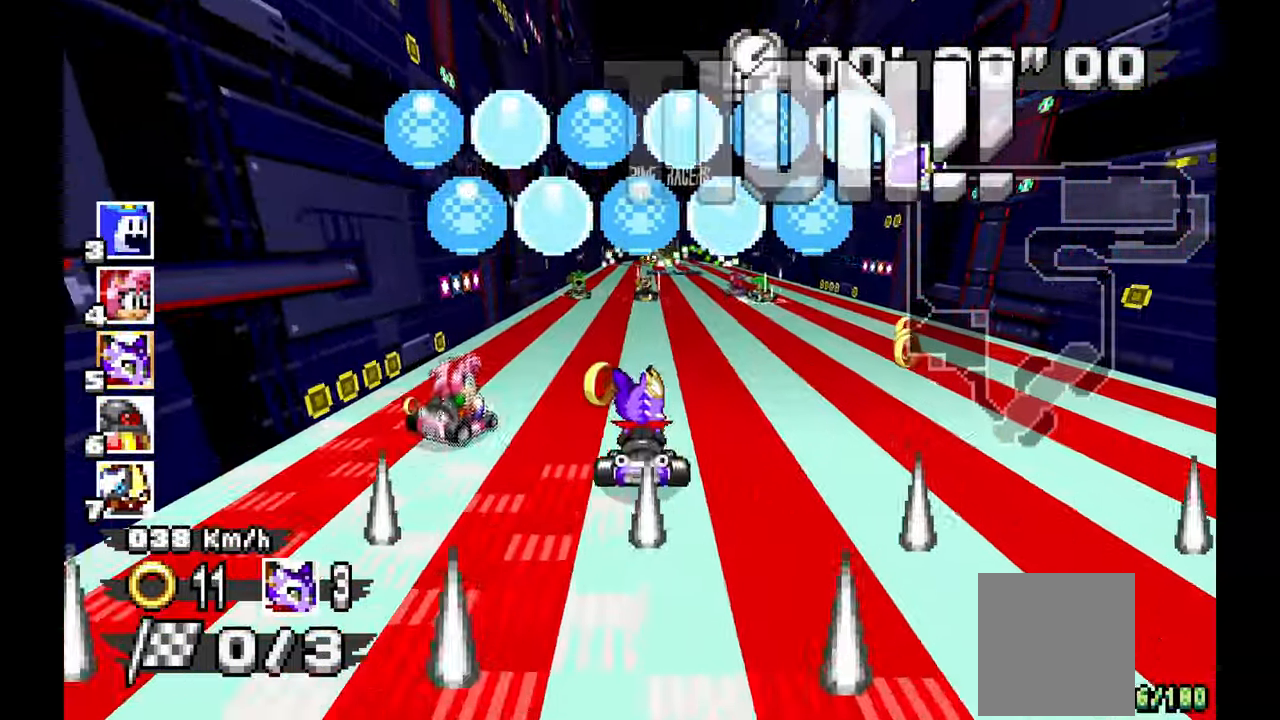
{"dt_ms": 500, "buttons": ["A"], "left_stick": "center", "events": [[50, "left_stick", "right"], [217, "left_stick", "center"]]}
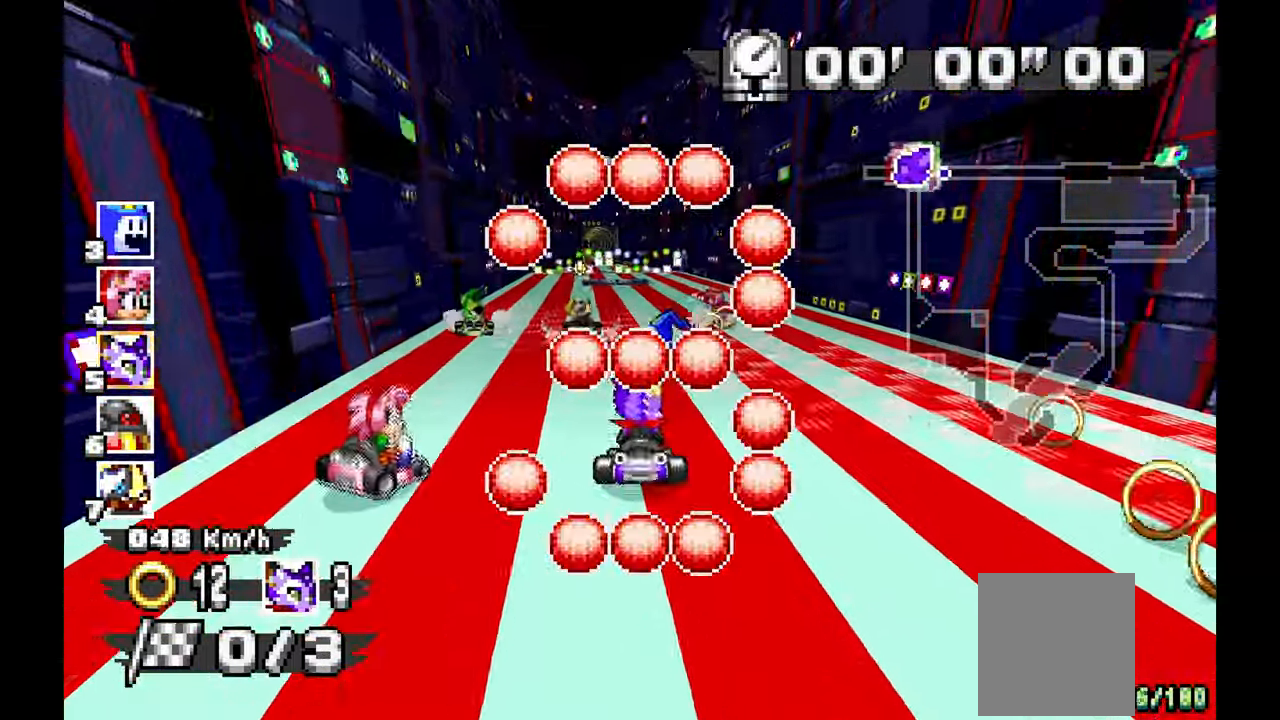
{"dt_ms": 500, "buttons": ["A"], "left_stick": "right", "events": [[500, "left_stick", "right"]]}
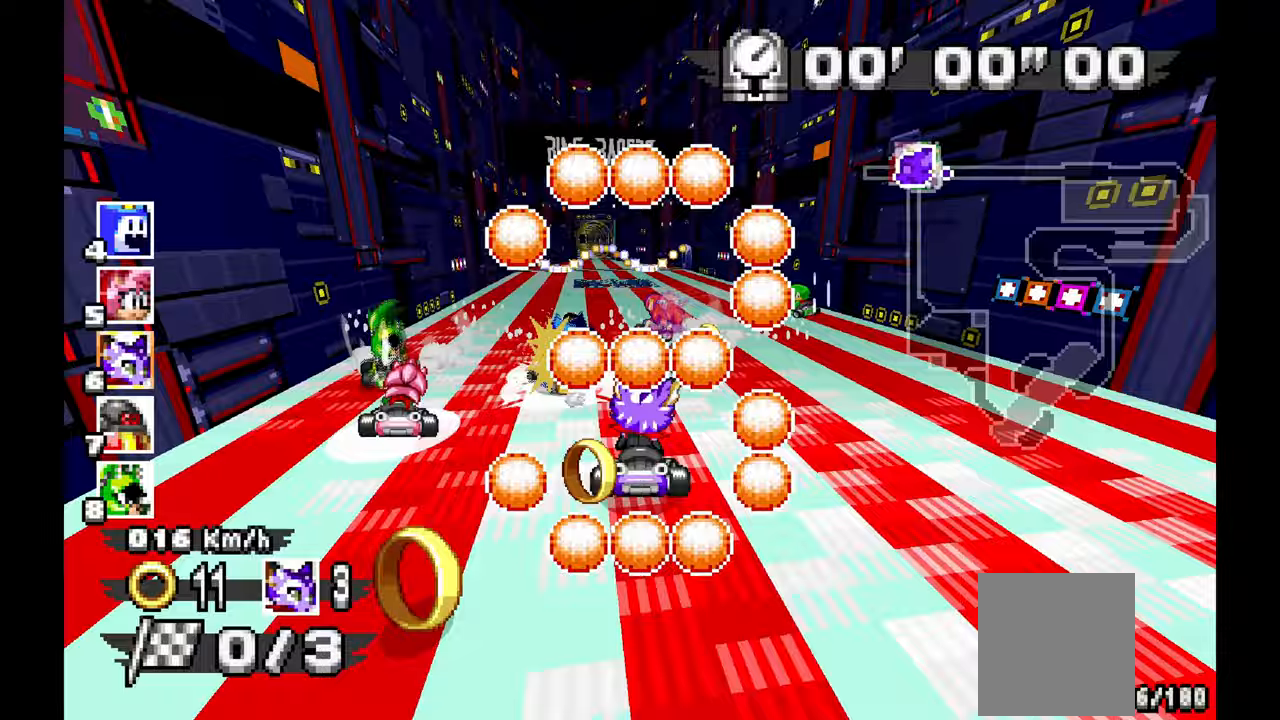
{"dt_ms": 500, "buttons": ["A"], "left_stick": "up-left", "events": [[133, "left_stick", "center"], [333, "left_stick", "up-left"]]}
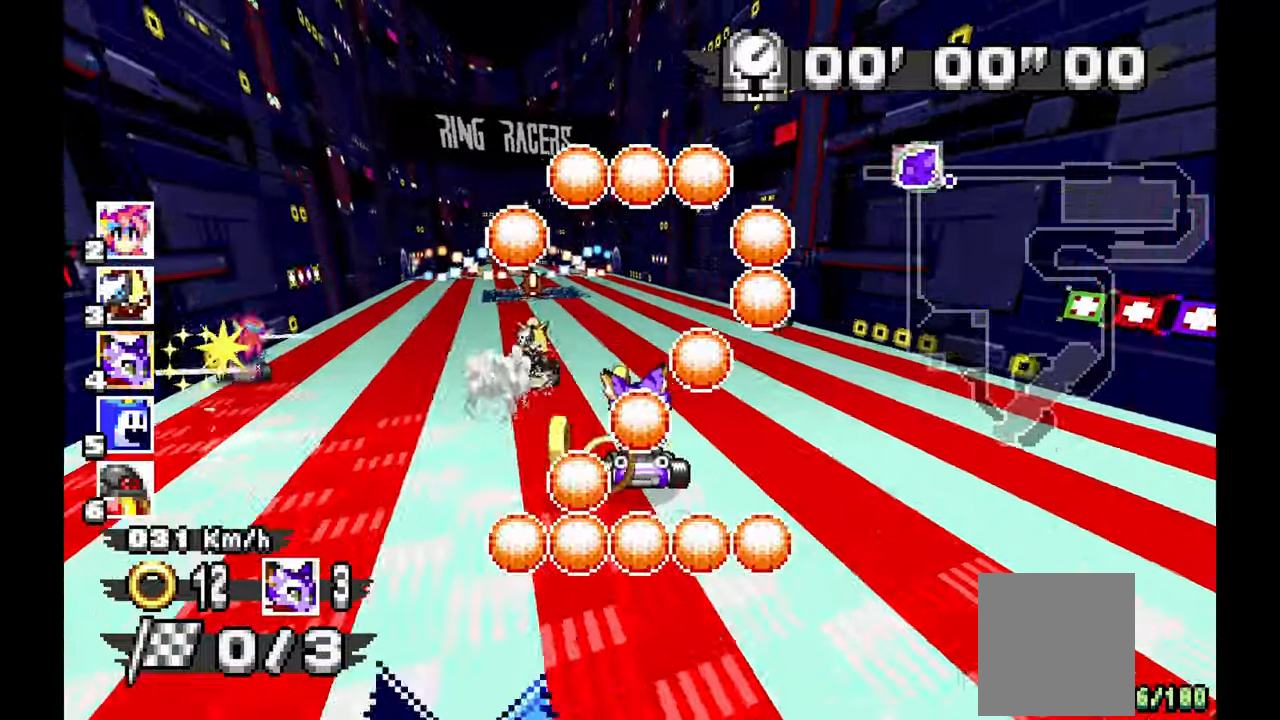
{"dt_ms": 1000, "buttons": ["A", "C"], "left_stick": "down", "events": [[183, "left_stick", "center"], [617, "left_stick", "left"], [750, "C", "down"], [867, "left_stick", "down"]]}
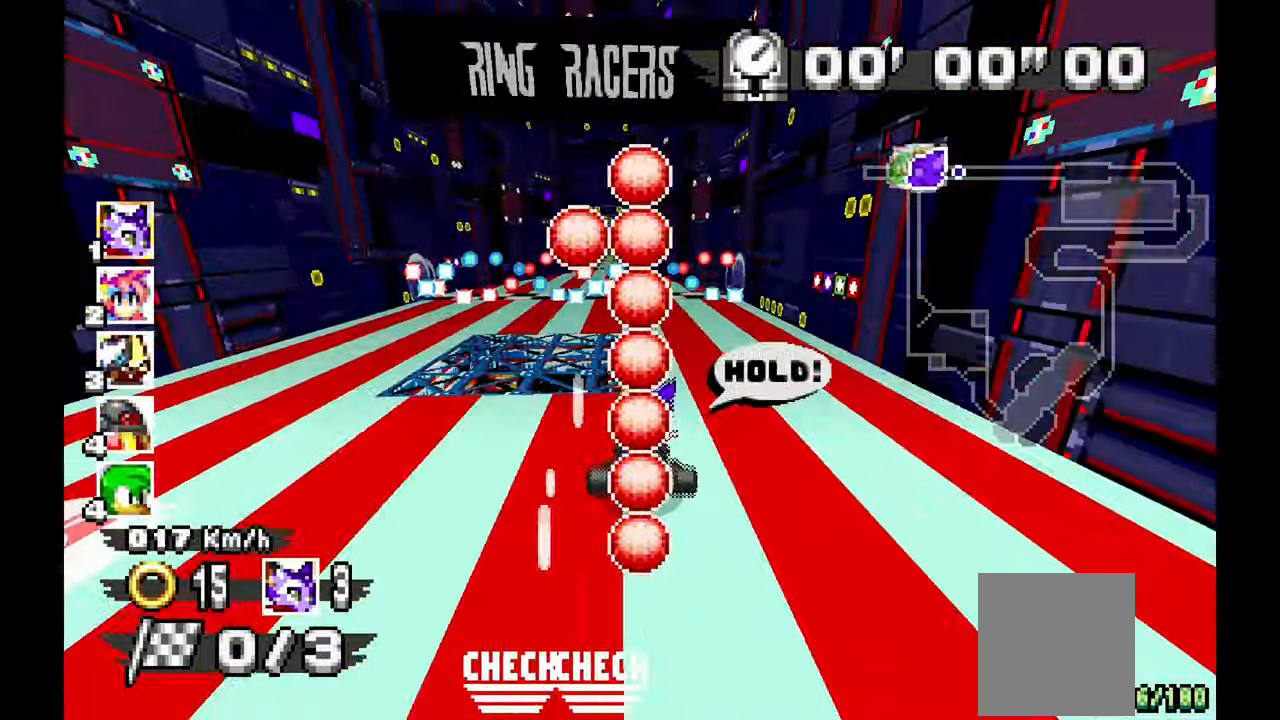
{"dt_ms": 500, "buttons": ["A", "C"], "left_stick": "left", "events": [[183, "left_stick", "center"], [500, "left_stick", "left"]]}
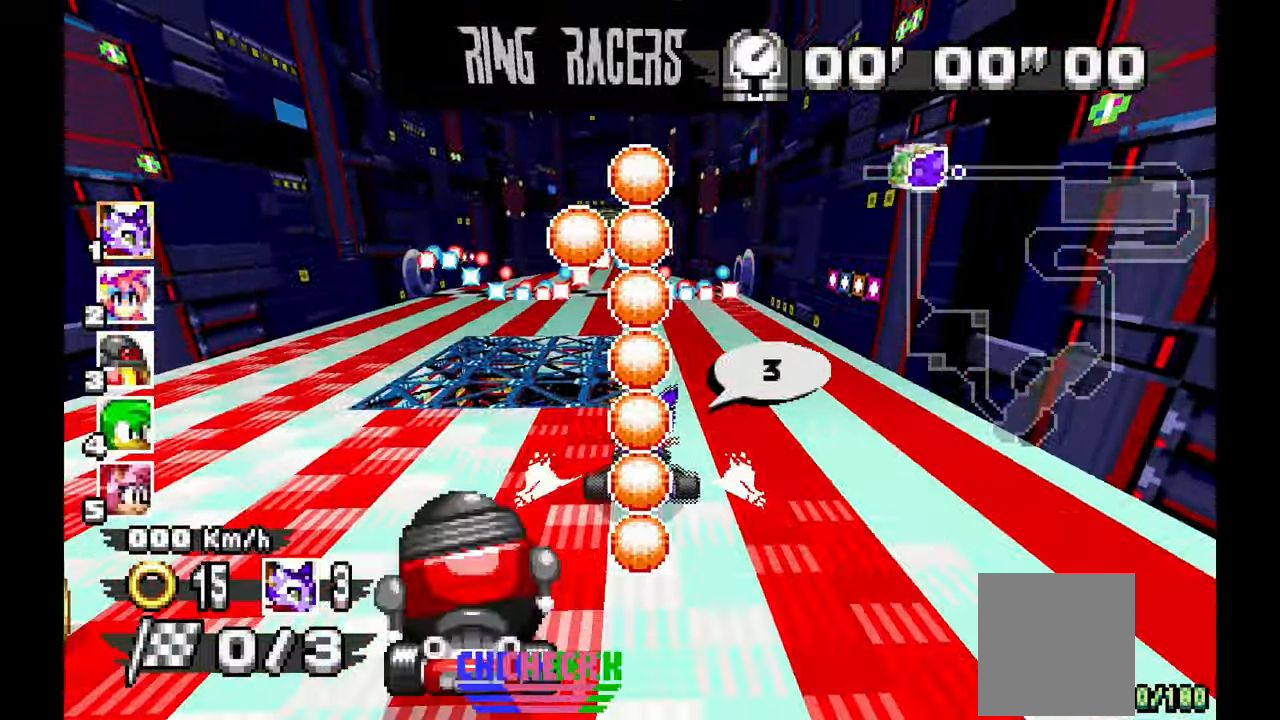
{"dt_ms": 500, "buttons": ["A"], "left_stick": "center"}
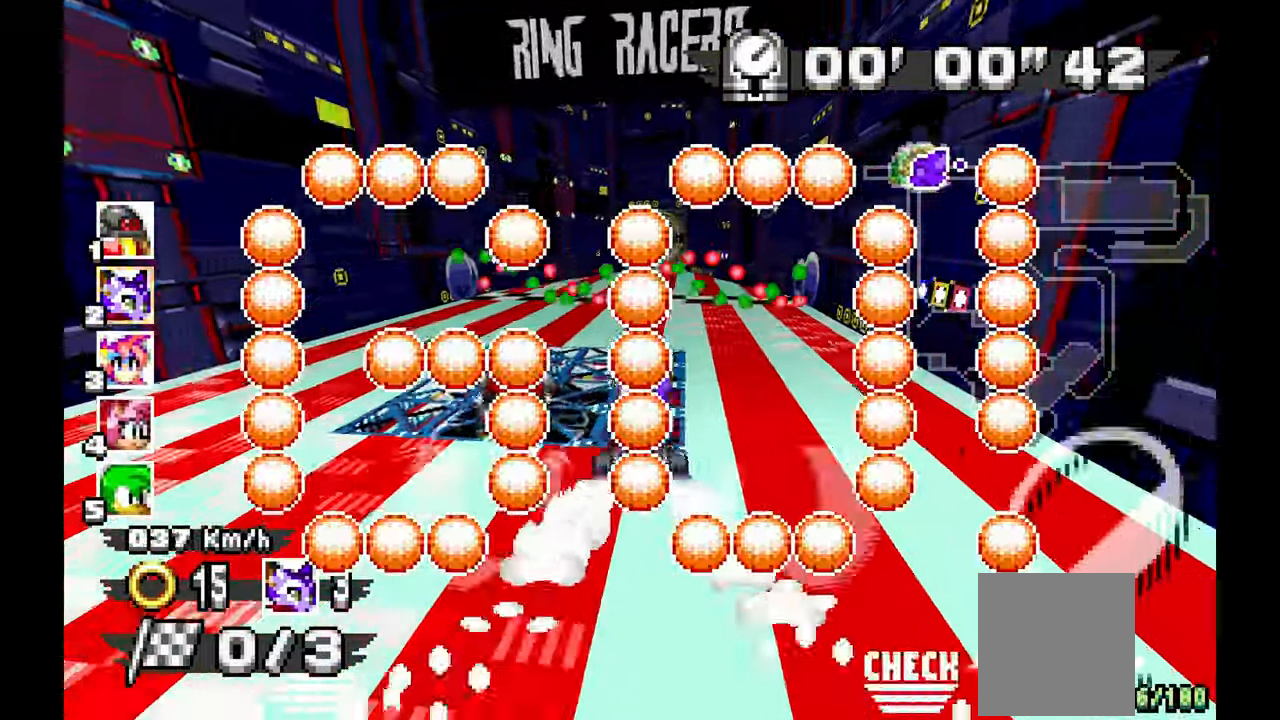
{"dt_ms": 500, "buttons": ["A"], "left_stick": "center", "events": [[33, "left_stick", "right"], [183, "left_stick", "center"]]}
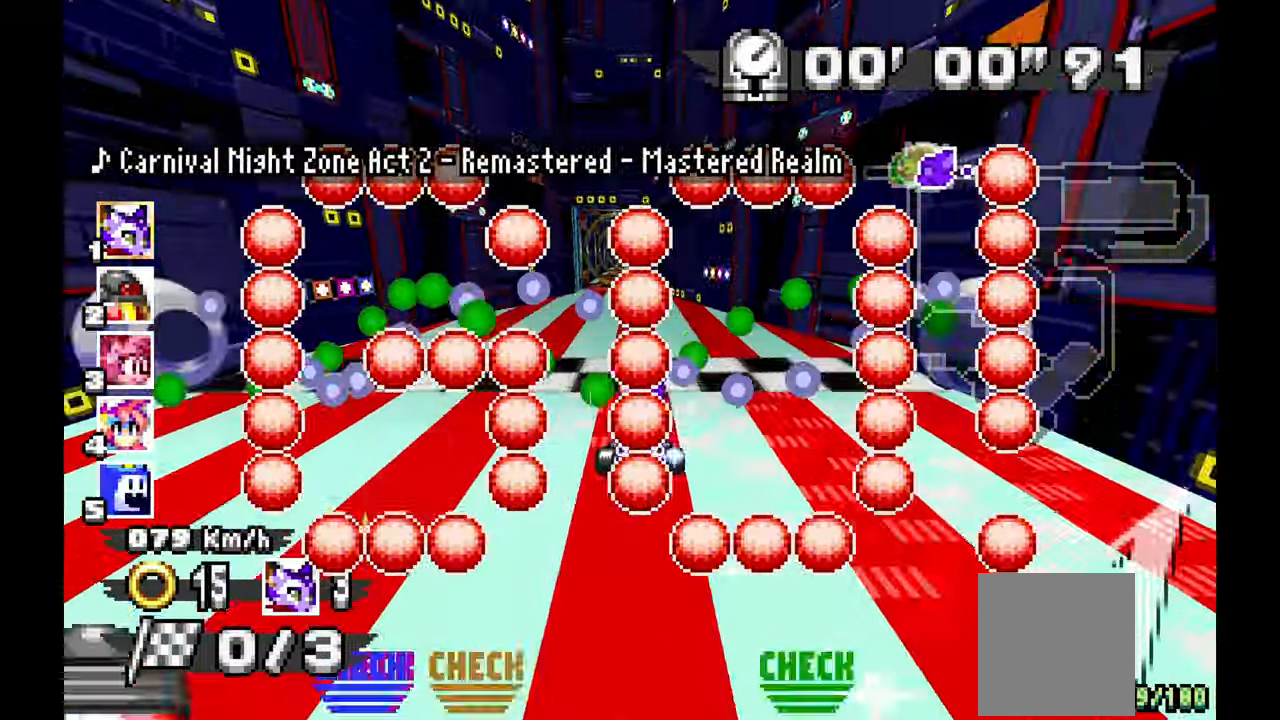
{"dt_ms": 500, "buttons": ["A"], "left_stick": "center", "events": [[17, "left_stick", "up-left"], [167, "left_stick", "center"], [333, "left_stick", "right"], [417, "left_stick", "center"]]}